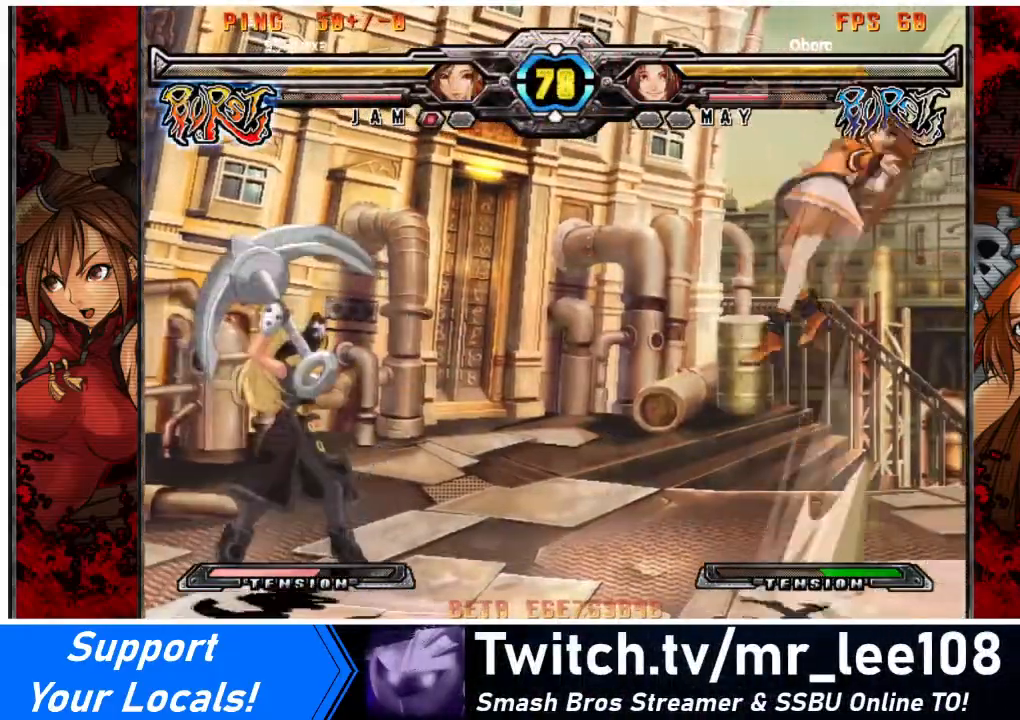
Gameplay with a controller (arcade stick); each line is a JSON object with the inputs held at the frame after it. "events" lists button and stick changes between this image and that frame as [ms after this image, input, new state], when the widget could be followed in between. Not read: L3 R3 other_buttons.
{"buttons": [], "events": [[200, "DPAD_RIGHT", "up"]]}
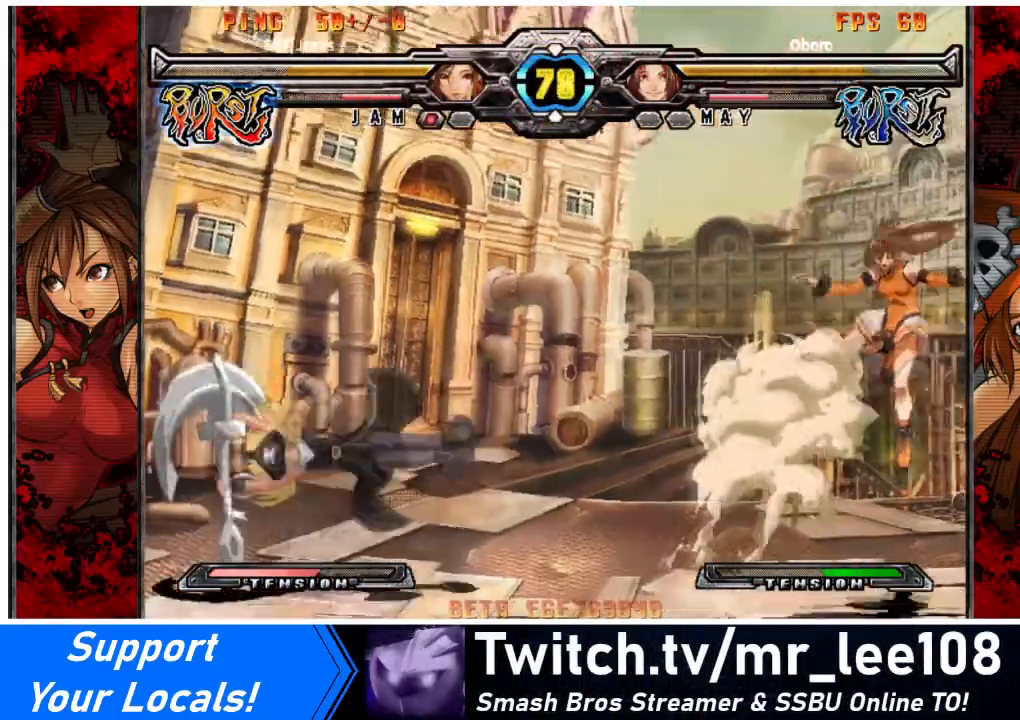
{"buttons": ["DPAD_LEFT"], "events": [[66, "DPAD_LEFT", "down"], [133, "DPAD_LEFT", "up"], [167, "DPAD_LEFT", "down"]]}
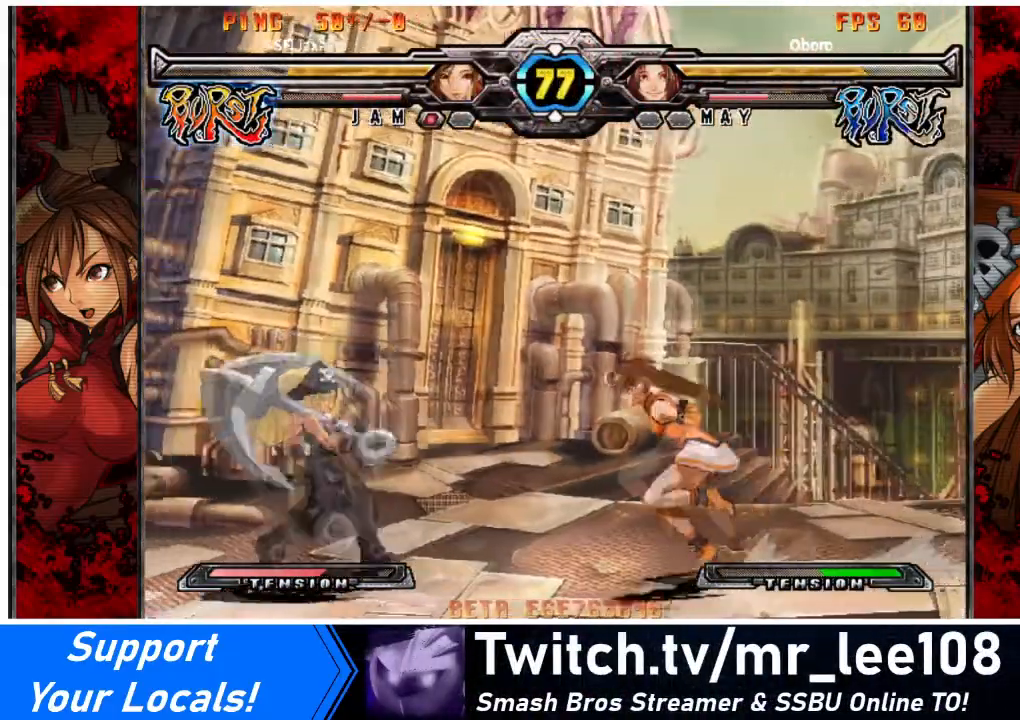
{"buttons": [], "events": [[134, "DPAD_DOWN", "down"], [134, "SQUARE", "down"], [200, "DPAD_LEFT", "up"], [234, "DPAD_DOWN", "up"], [234, "SQUARE", "up"], [301, "TRIANGLE", "down"], [434, "TRIANGLE", "up"]]}
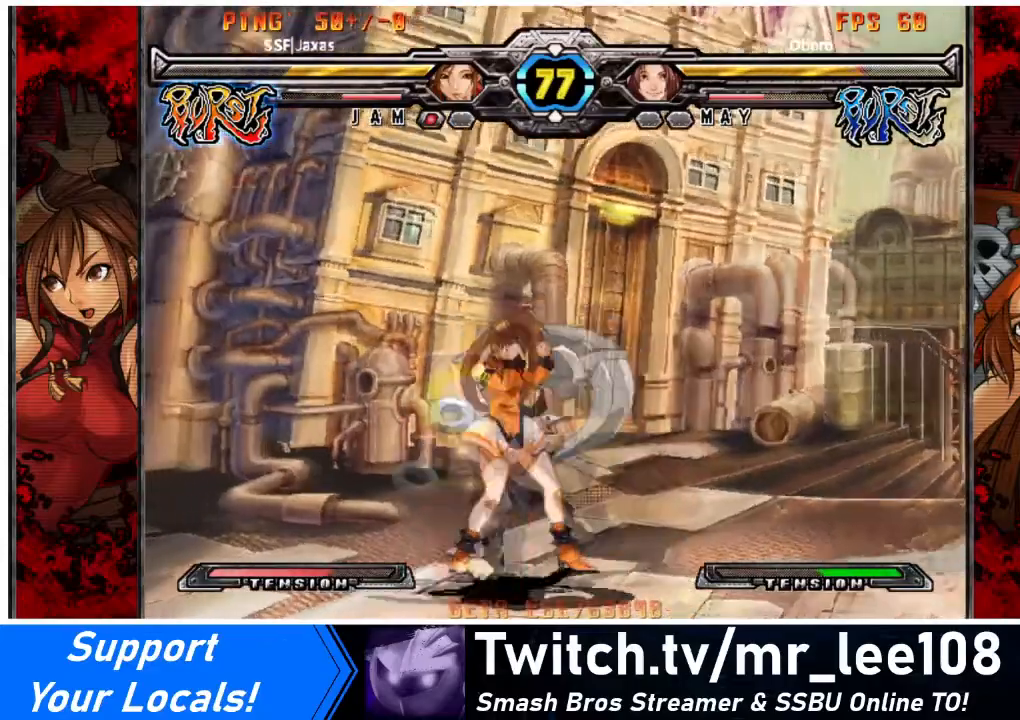
{"buttons": [], "events": [[66, "R1", "down"], [233, "R1", "up"]]}
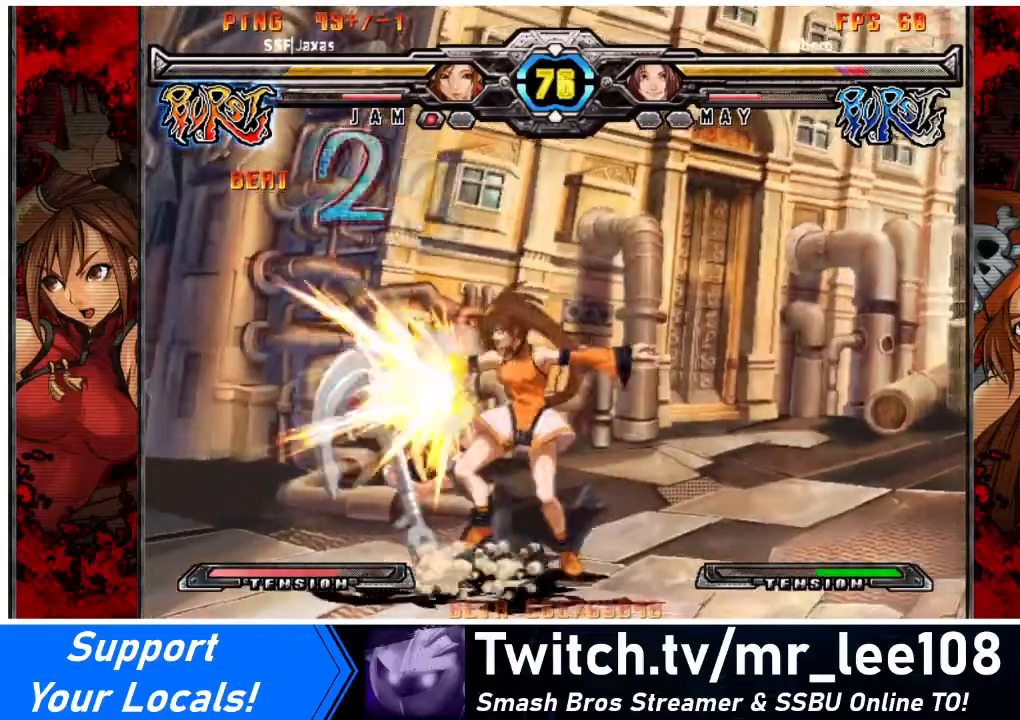
{"buttons": ["DPAD_LEFT"], "events": [[234, "DPAD_LEFT", "down"]]}
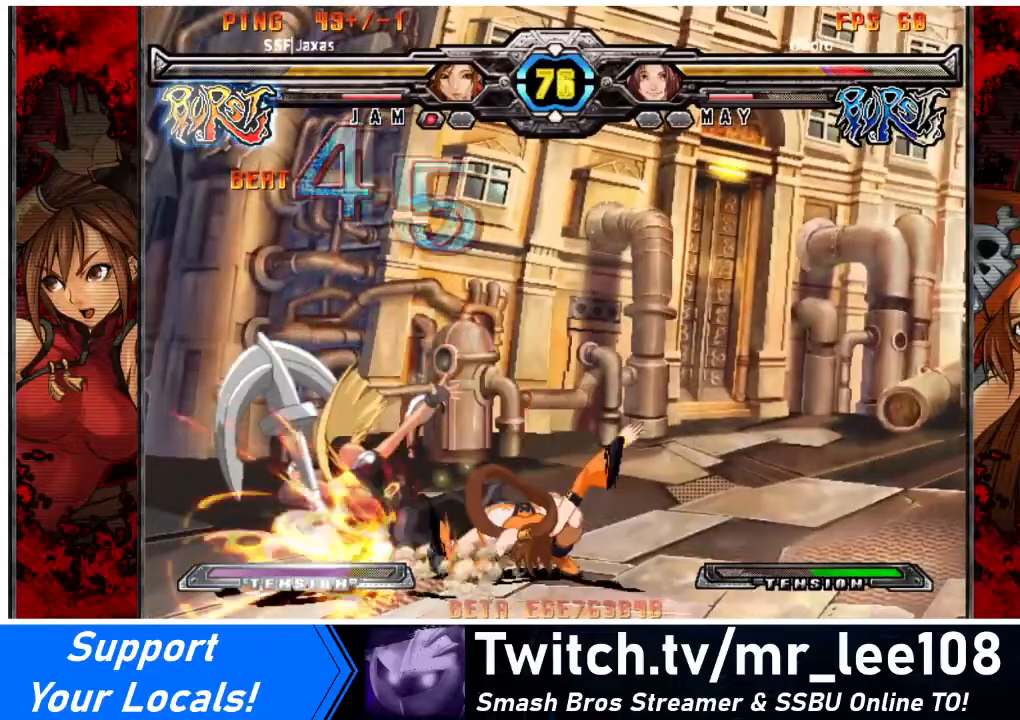
{"buttons": [], "events": [[33, "R1", "down"], [200, "R1", "up"], [267, "DPAD_LEFT", "up"]]}
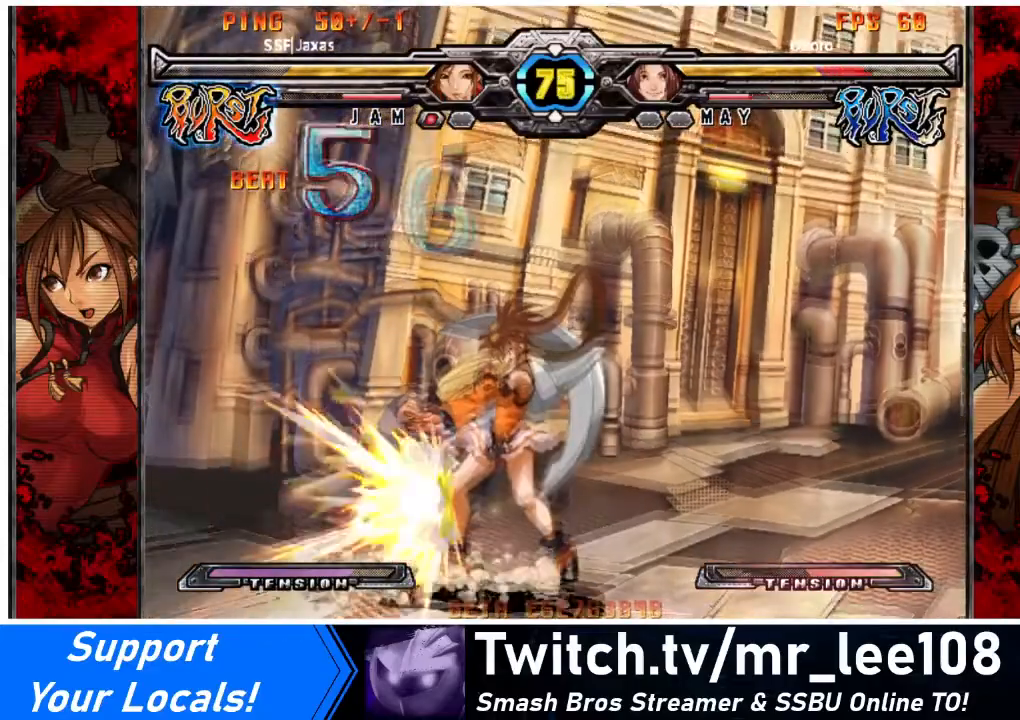
{"buttons": ["TRIANGLE"], "events": [[301, "TRIANGLE", "down"], [401, "TRIANGLE", "up"], [434, "TRIANGLE", "down"]]}
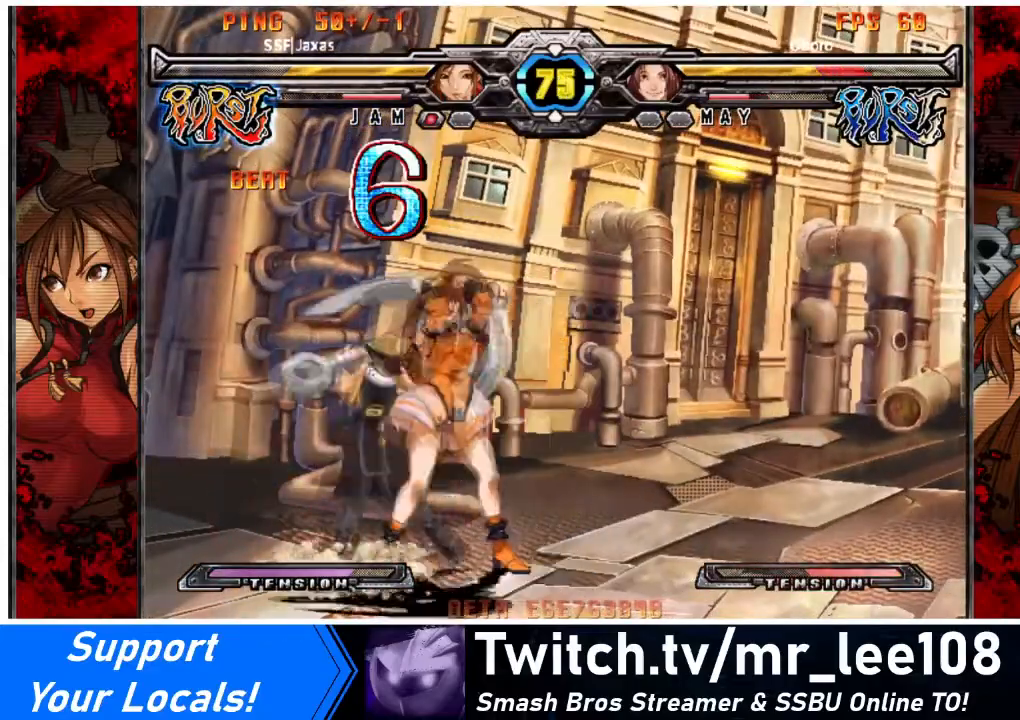
{"buttons": [], "events": [[33, "DPAD_DOWN", "down"], [66, "TRIANGLE", "up"], [300, "R2", "down"], [367, "DPAD_DOWN", "up"], [400, "R2", "up"]]}
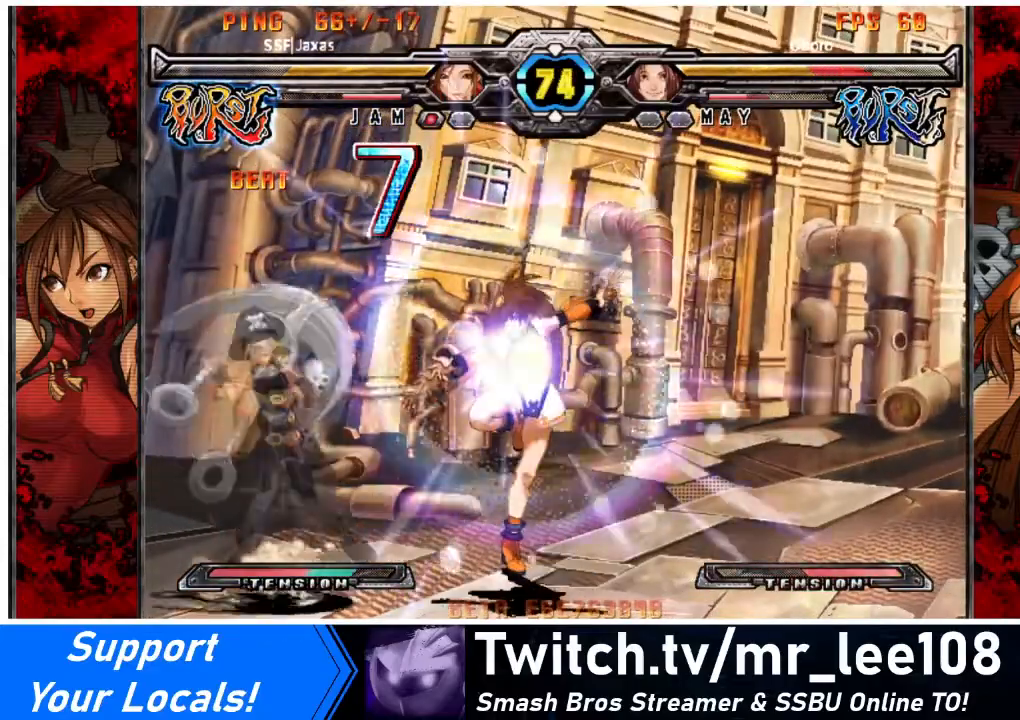
{"buttons": ["DPAD_DOWN", "DPAD_RIGHT"], "events": [[300, "DPAD_DOWN", "down"], [300, "DPAD_RIGHT", "down"]]}
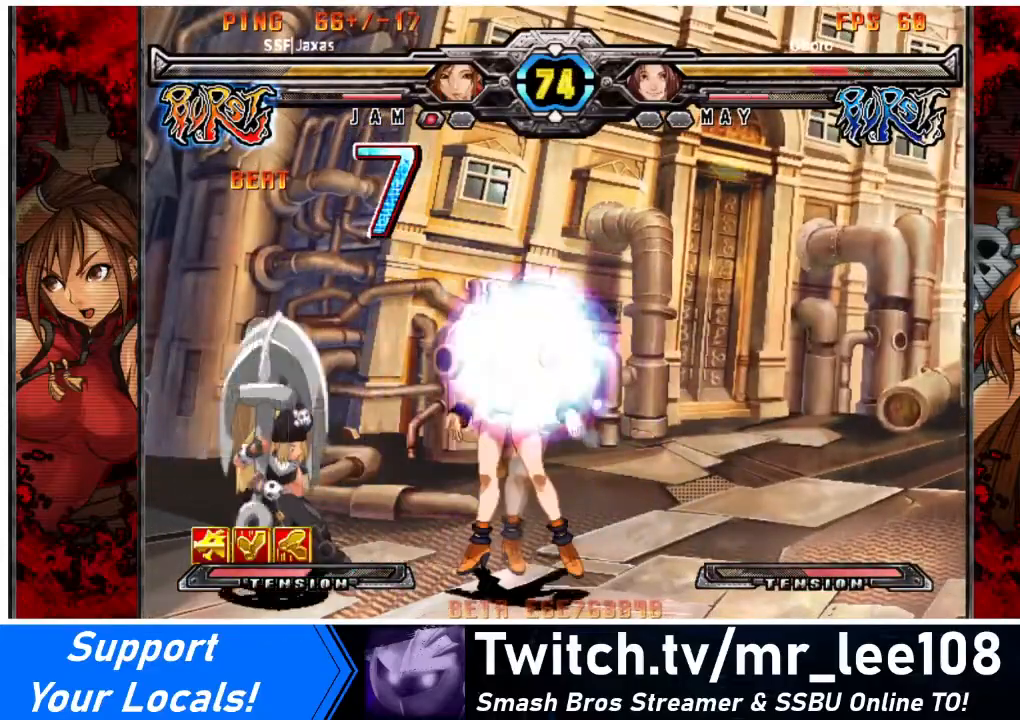
{"buttons": ["DPAD_DOWN", "DPAD_RIGHT"], "events": [[100, "SQUARE", "down"], [100, "TRIANGLE", "down"], [200, "SQUARE", "up"], [200, "TRIANGLE", "up"]]}
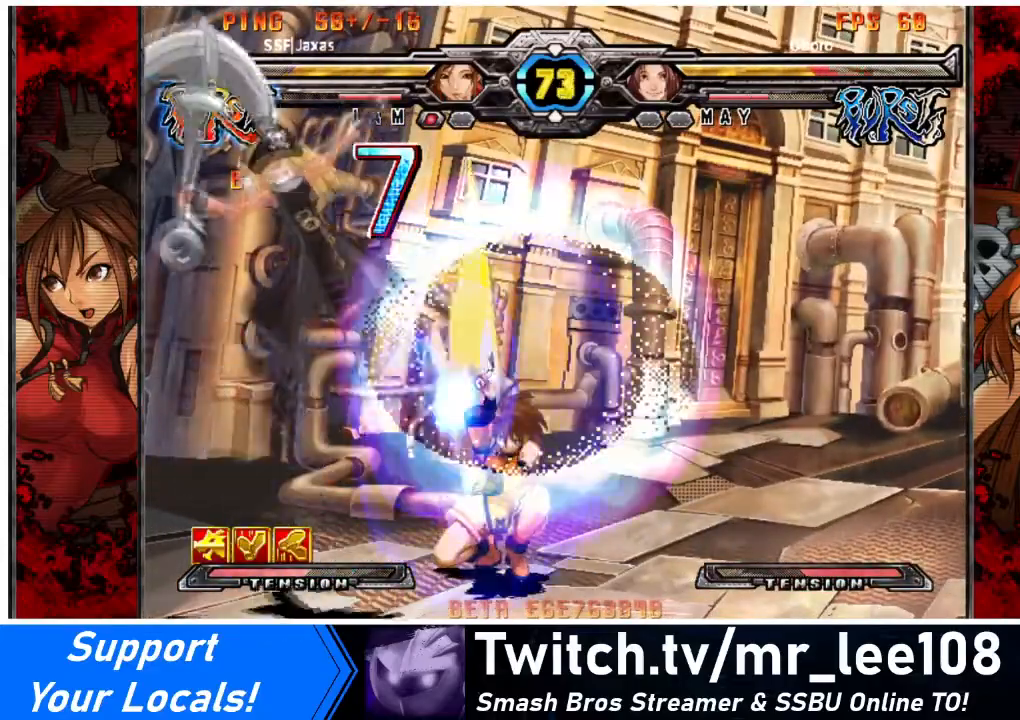
{"buttons": ["DPAD_LEFT"], "events": [[134, "DPAD_DOWN", "up"], [334, "DPAD_RIGHT", "up"], [367, "DPAD_LEFT", "down"], [434, "DPAD_LEFT", "up"], [467, "DPAD_LEFT", "down"]]}